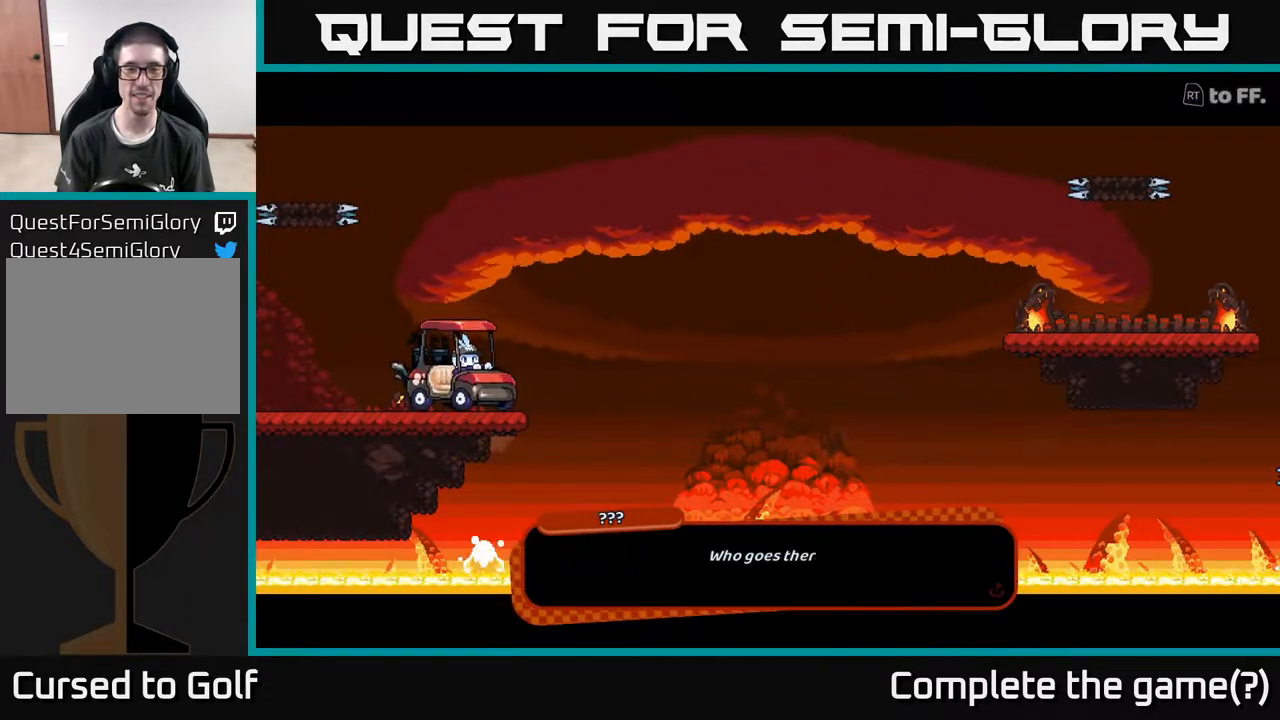
Gameplay with a controller (Xbox layout); each line is a JSON object with the inputs held at the frame after it. "events" lists button and stick changes between this image and that frame as [ms after this image, input, new state], when the widget could be followed in between.
{"buttons": ["A"], "left_stick": "center", "right_stick": "center", "events": [[467, "A", "down"]]}
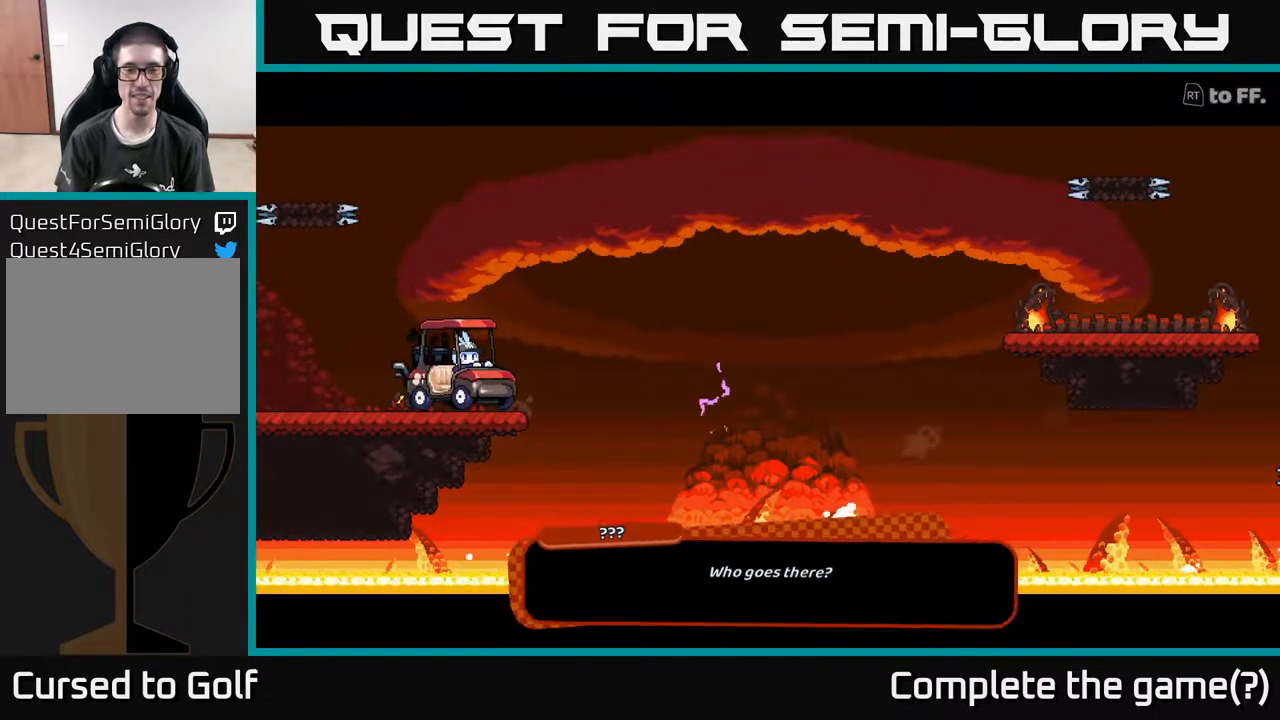
{"buttons": [], "left_stick": "center", "right_stick": "center", "events": [[167, "A", "up"]]}
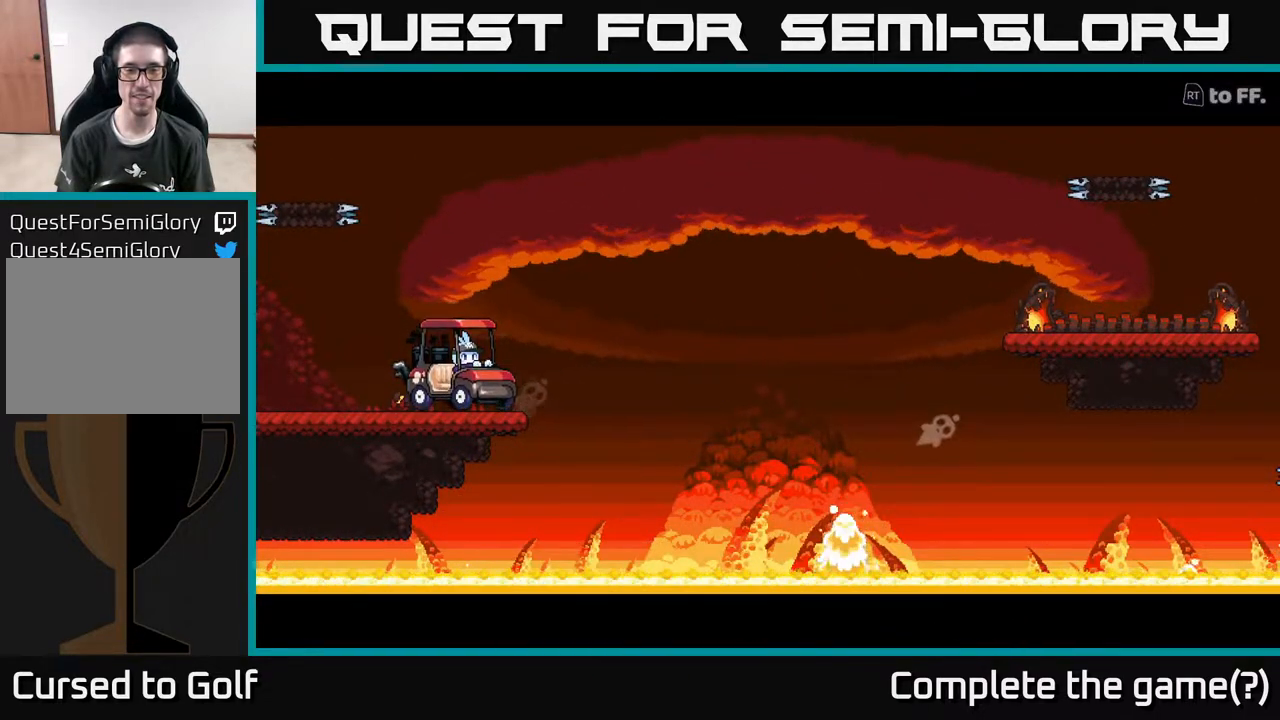
{"buttons": [], "left_stick": "center", "right_stick": "center", "events": []}
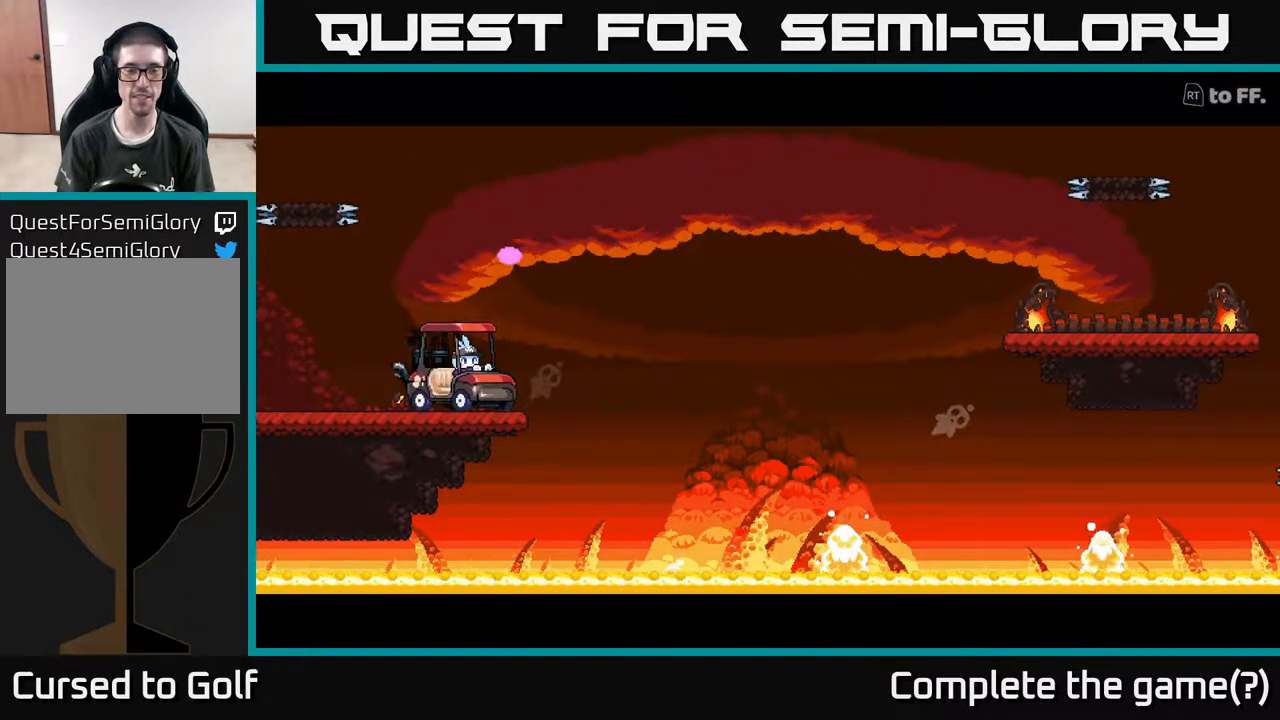
{"buttons": [], "left_stick": "center", "right_stick": "center", "events": []}
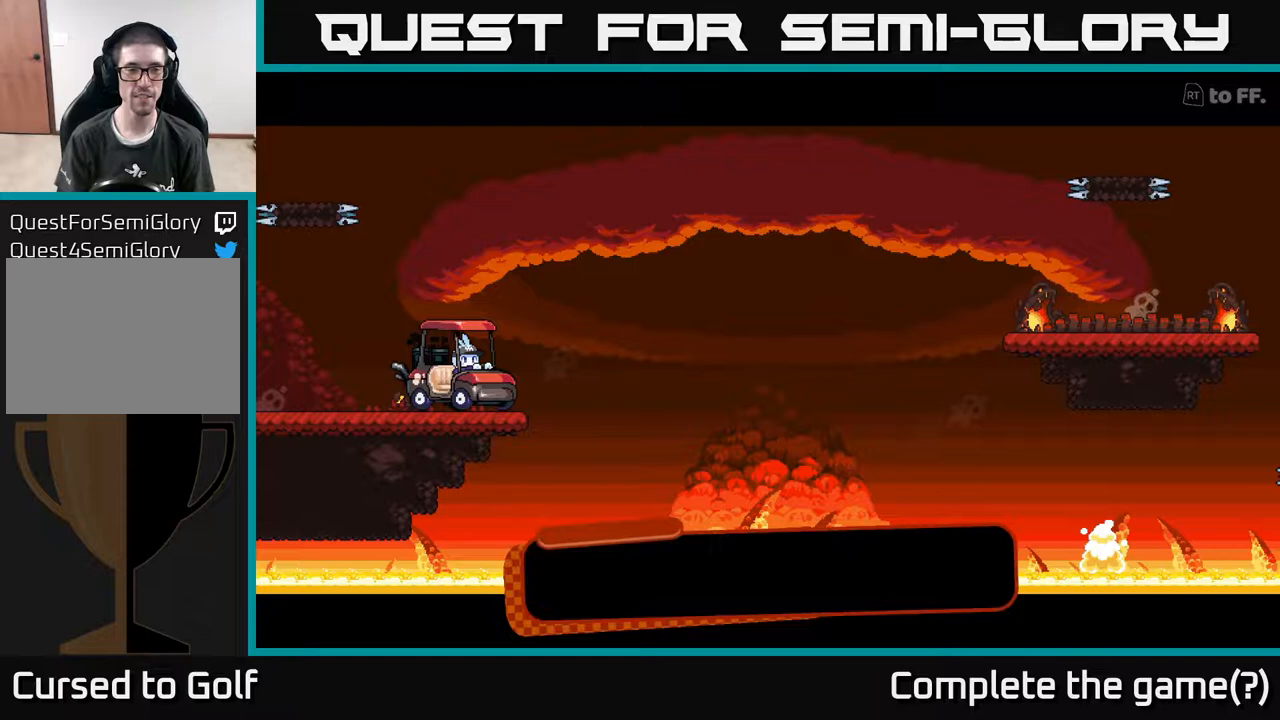
{"buttons": [], "left_stick": "center", "right_stick": "center", "events": []}
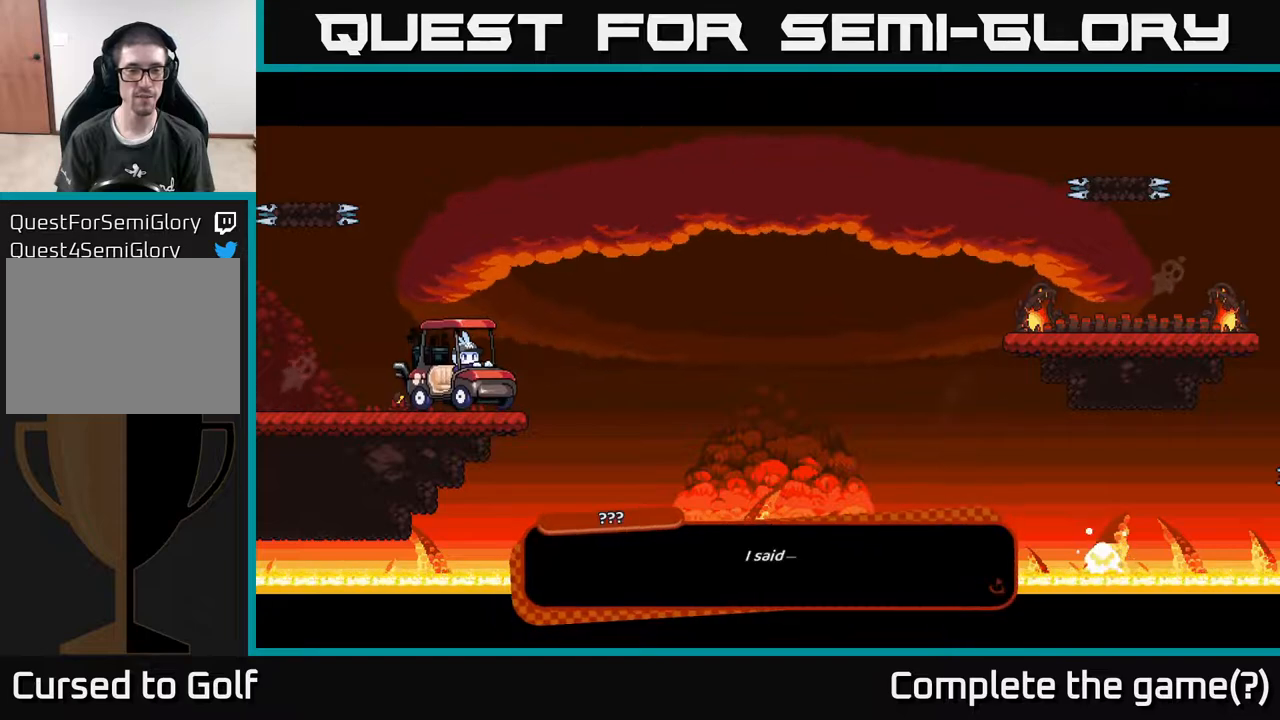
{"buttons": [], "left_stick": "center", "right_stick": "center", "events": [[83, "A", "down"], [167, "A", "up"]]}
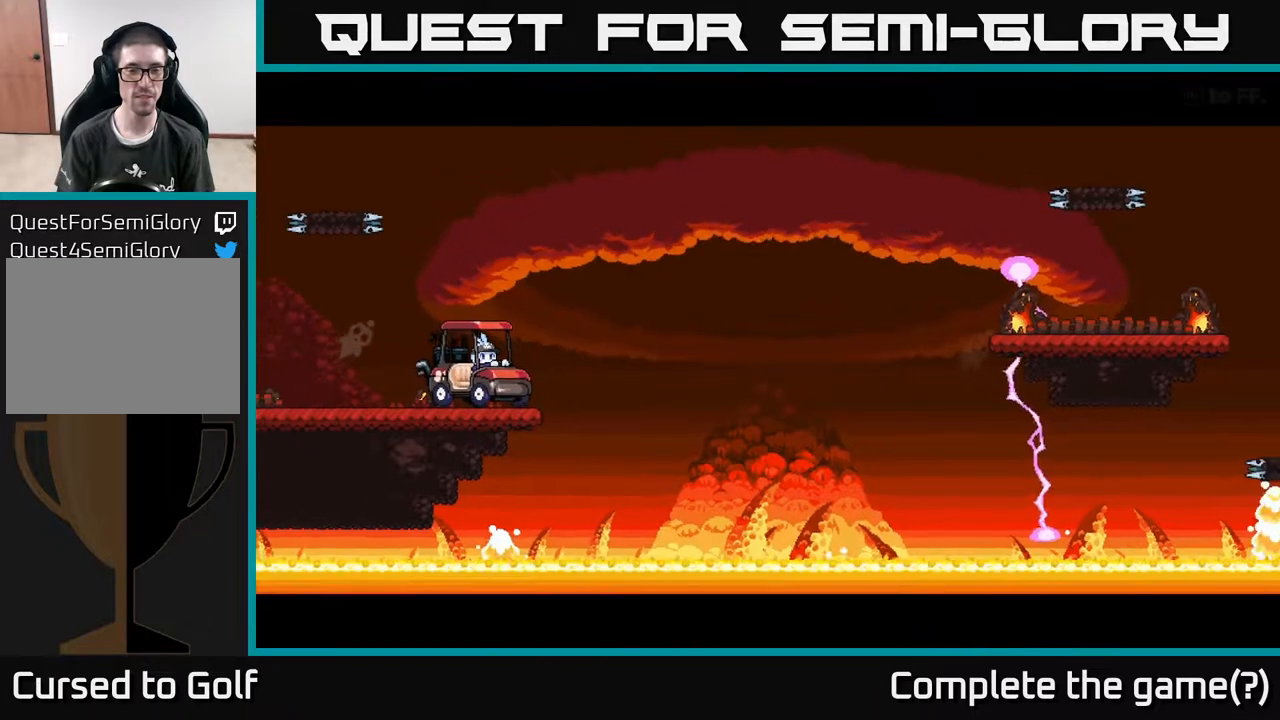
{"buttons": [], "left_stick": "center", "right_stick": "center", "events": []}
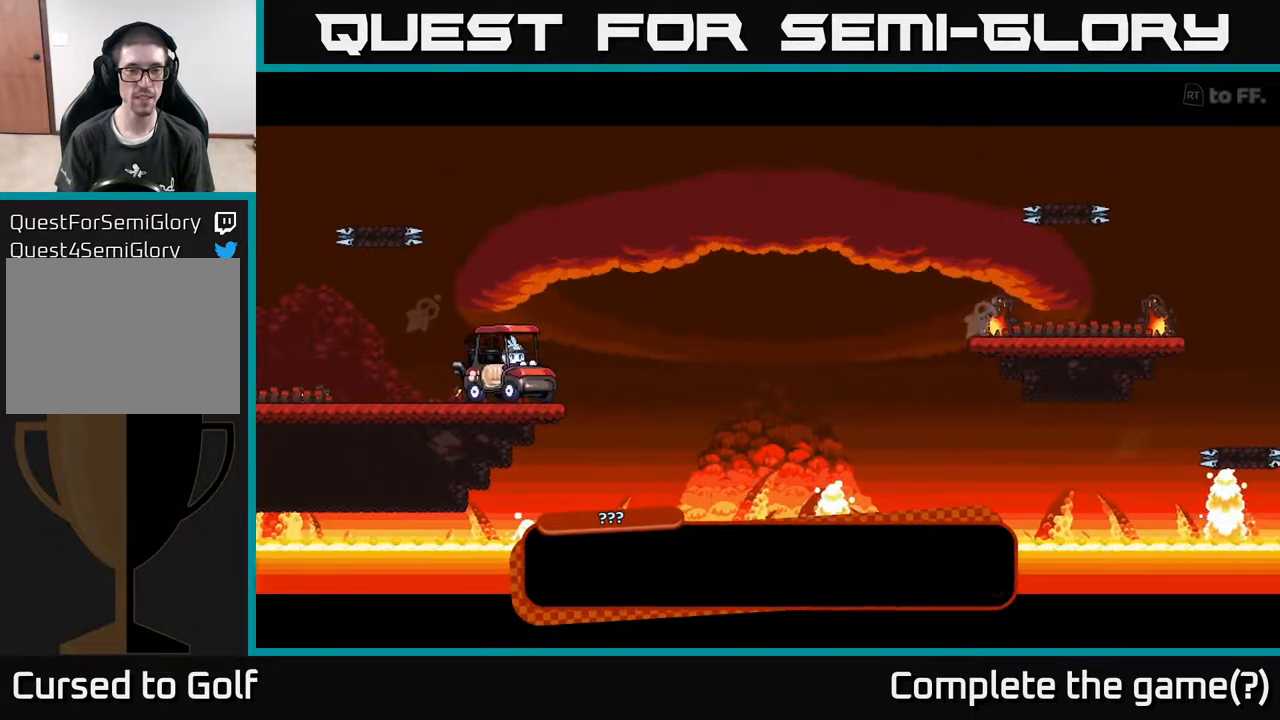
{"buttons": [], "left_stick": "center", "right_stick": "center", "events": []}
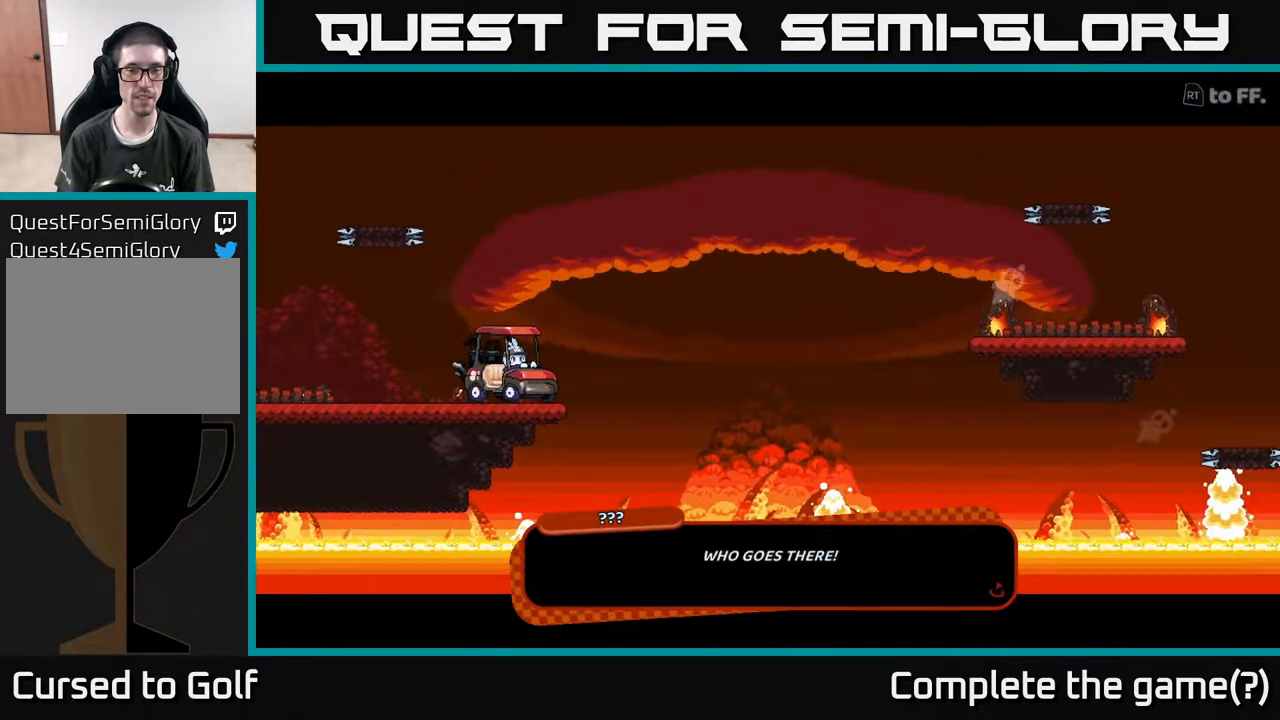
{"buttons": [], "left_stick": "center", "right_stick": "center", "events": []}
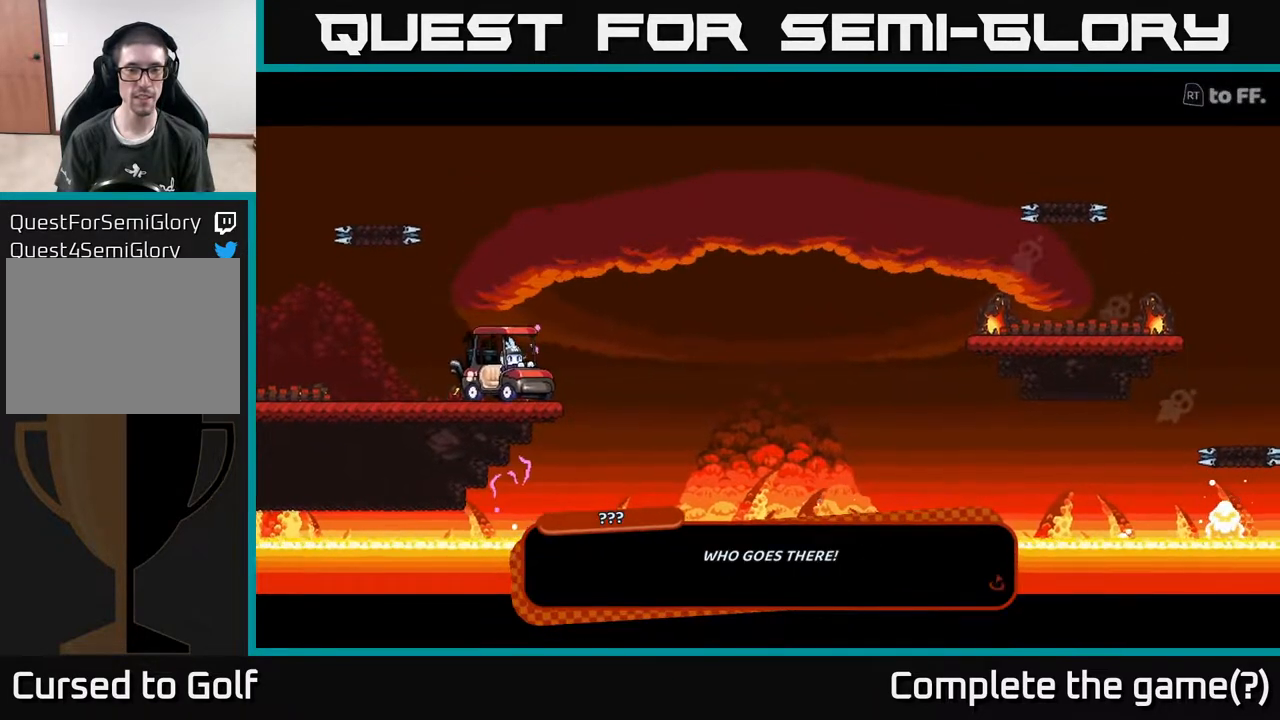
{"buttons": [], "left_stick": "center", "right_stick": "center", "events": [[167, "A", "down"], [350, "A", "up"]]}